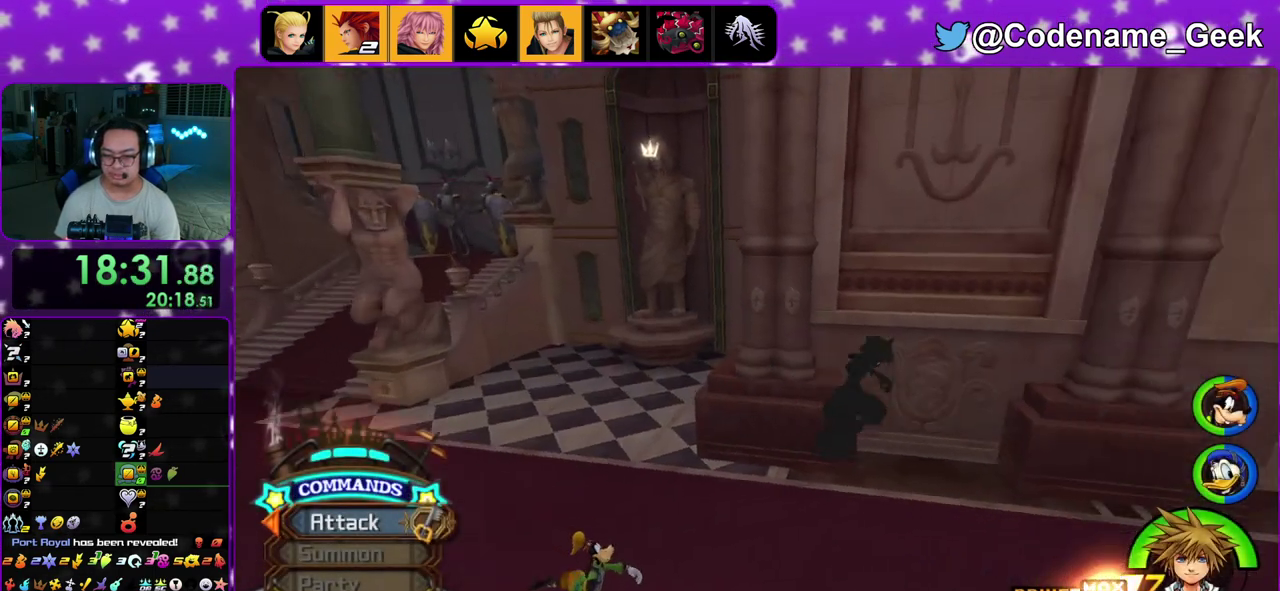
Gameplay with a controller (Nintendo layout); each line is a JSON object with the inputs held at the frame after it (dt_ms = milliseconds from this image to that frame). "events" lists button and stick changes between this image and that frame as [ms after this image, input, new state], when the widget could be followed in between. This overlay highlights the sticks when they move; stick clicks (L3 R3) are not distinguishable. Not read: L3 R3.
{"dt_ms": 400, "buttons": ["Y"], "left_stick": "up-right", "right_stick": "center", "events": [[183, "right_stick", "center"]]}
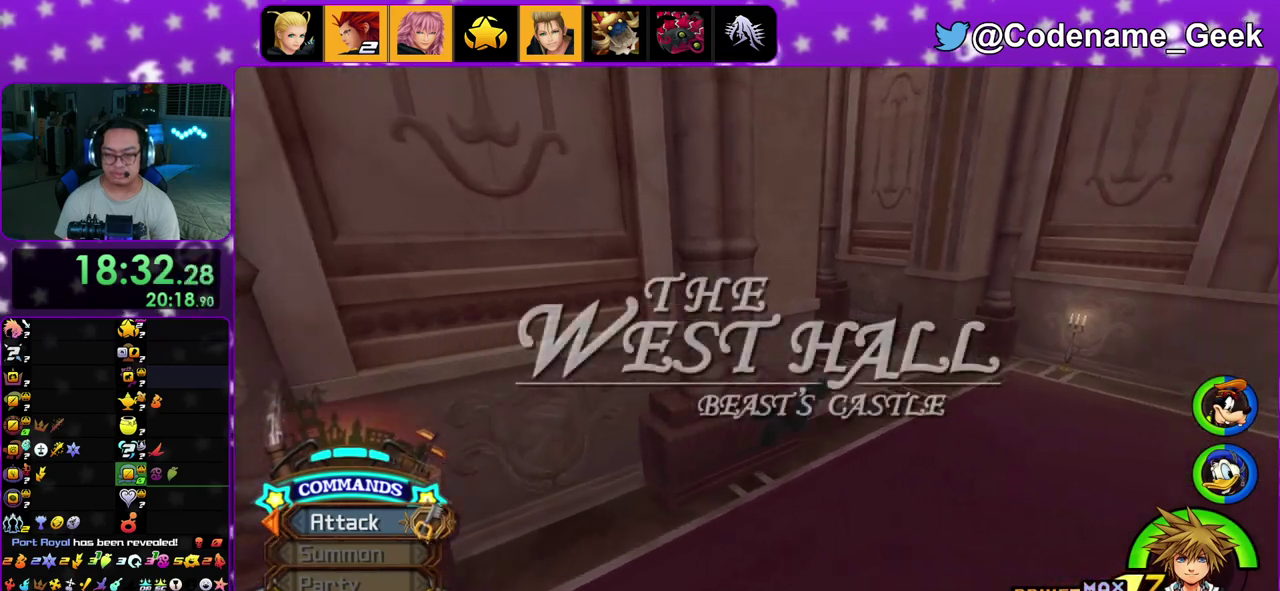
{"dt_ms": 600, "buttons": ["Y"], "left_stick": "up", "right_stick": "center", "events": [[217, "left_stick", "up"], [333, "right_stick", "left"], [417, "right_stick", "center"]]}
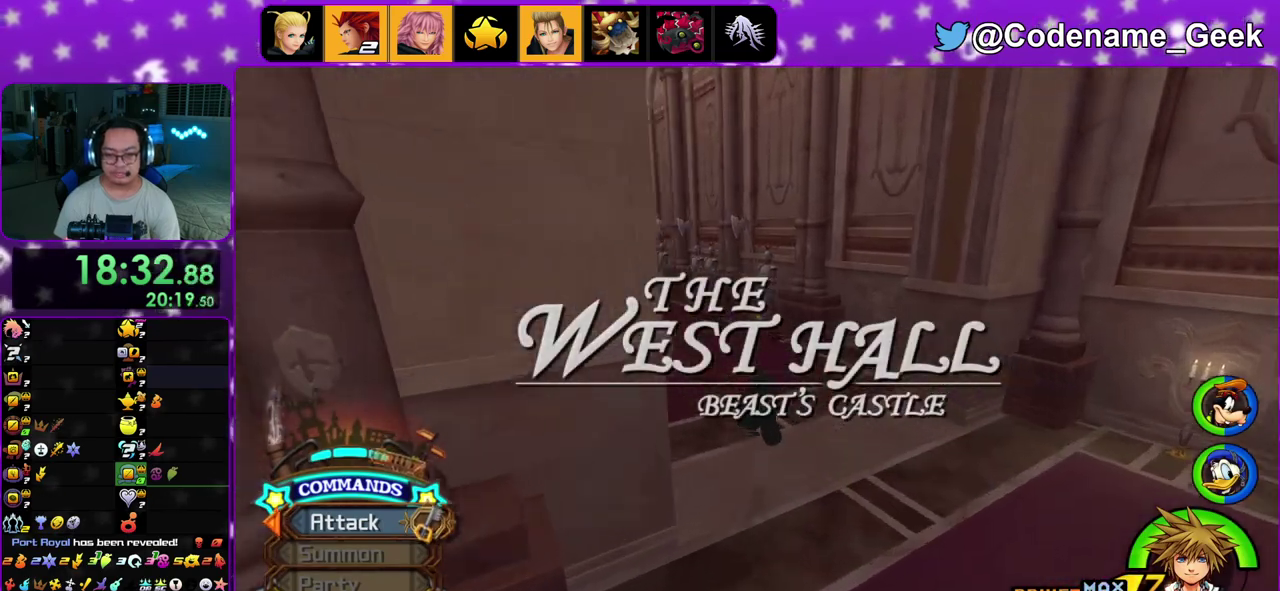
{"dt_ms": 400, "buttons": ["Y"], "left_stick": "up", "right_stick": "center", "events": []}
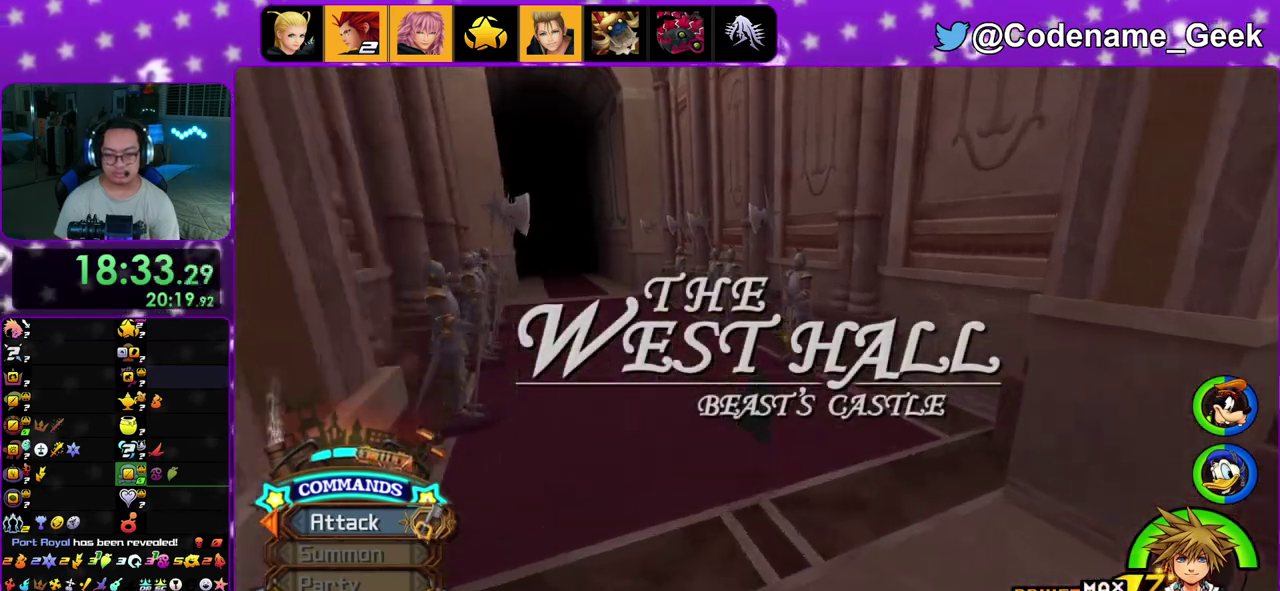
{"dt_ms": 600, "buttons": [], "left_stick": "up", "right_stick": "center", "events": [[500, "Y", "up"]]}
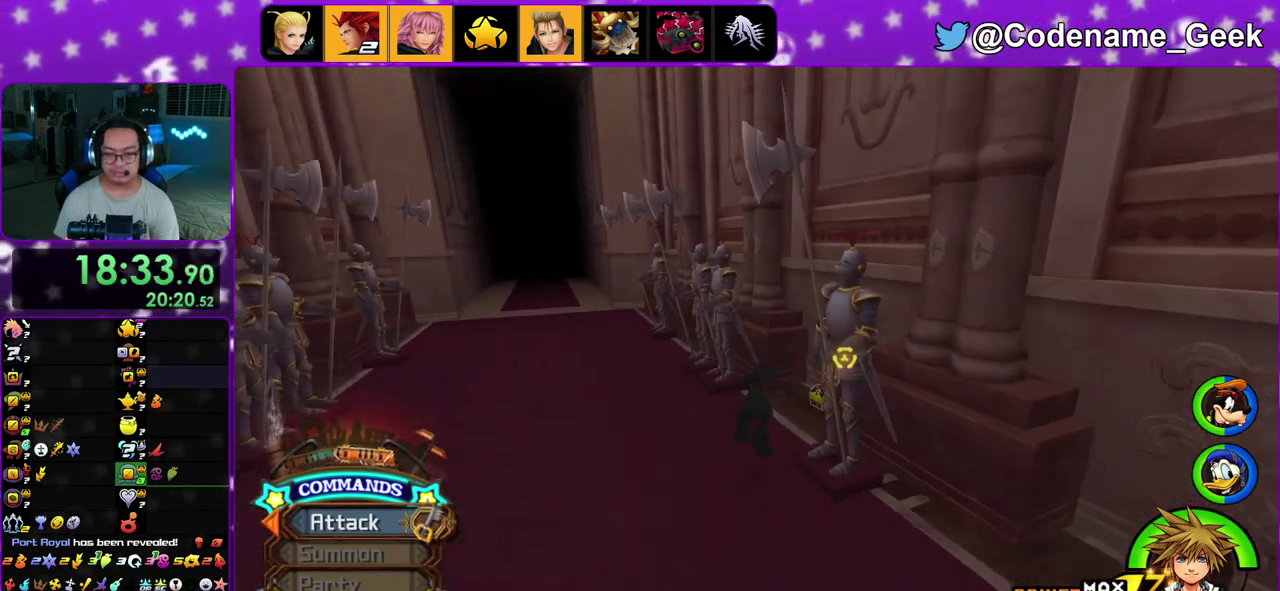
{"dt_ms": 300, "buttons": [], "left_stick": "right", "right_stick": "center", "events": [[17, "left_stick", "up-right"], [267, "left_stick", "right"]]}
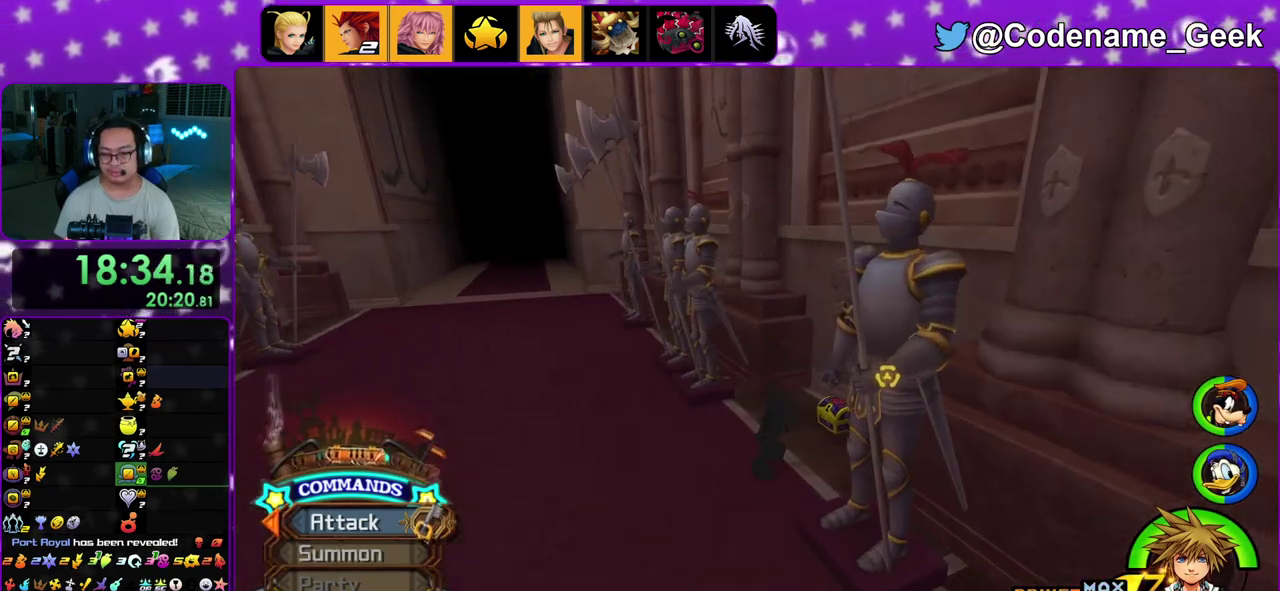
{"dt_ms": 800, "buttons": [], "left_stick": "center", "right_stick": "center", "events": [[17, "right_stick", "left"], [100, "left_stick", "up-right"], [267, "X", "down"], [383, "X", "up"], [383, "left_stick", "up"], [433, "left_stick", "up-left"], [467, "X", "down"], [550, "left_stick", "up"], [550, "right_stick", "center"], [583, "X", "up"], [600, "left_stick", "center"], [667, "X", "down"], [783, "X", "up"]]}
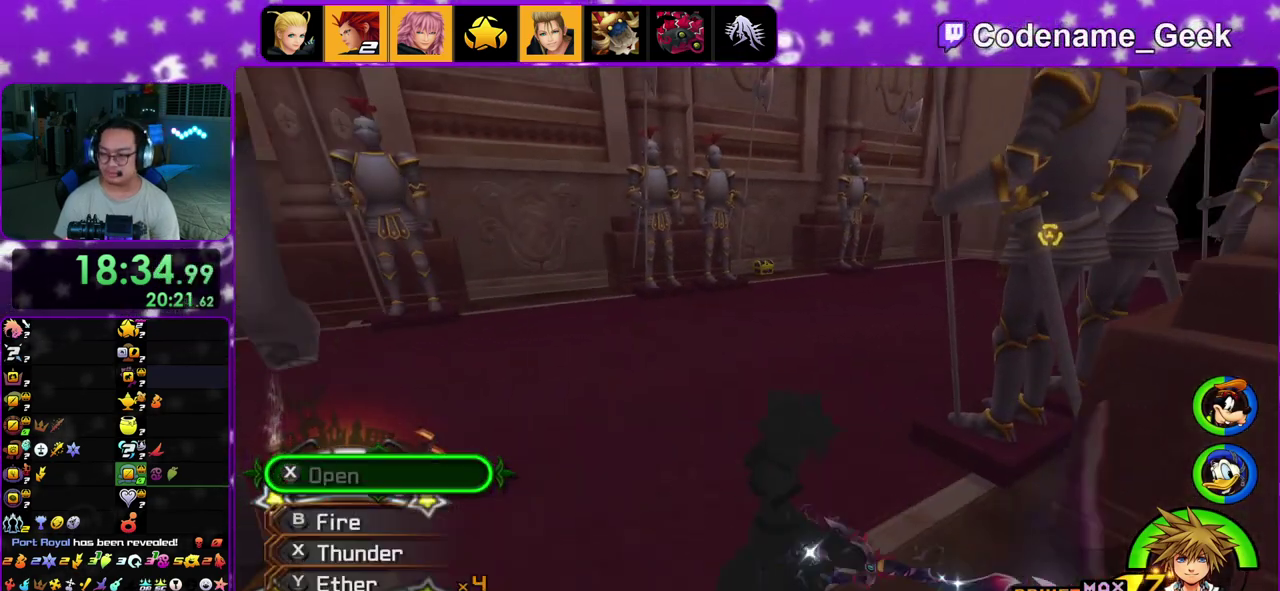
{"dt_ms": 400, "buttons": [], "left_stick": "center", "right_stick": "center", "events": [[333, "right_stick", "down-right"], [383, "right_stick", "center"]]}
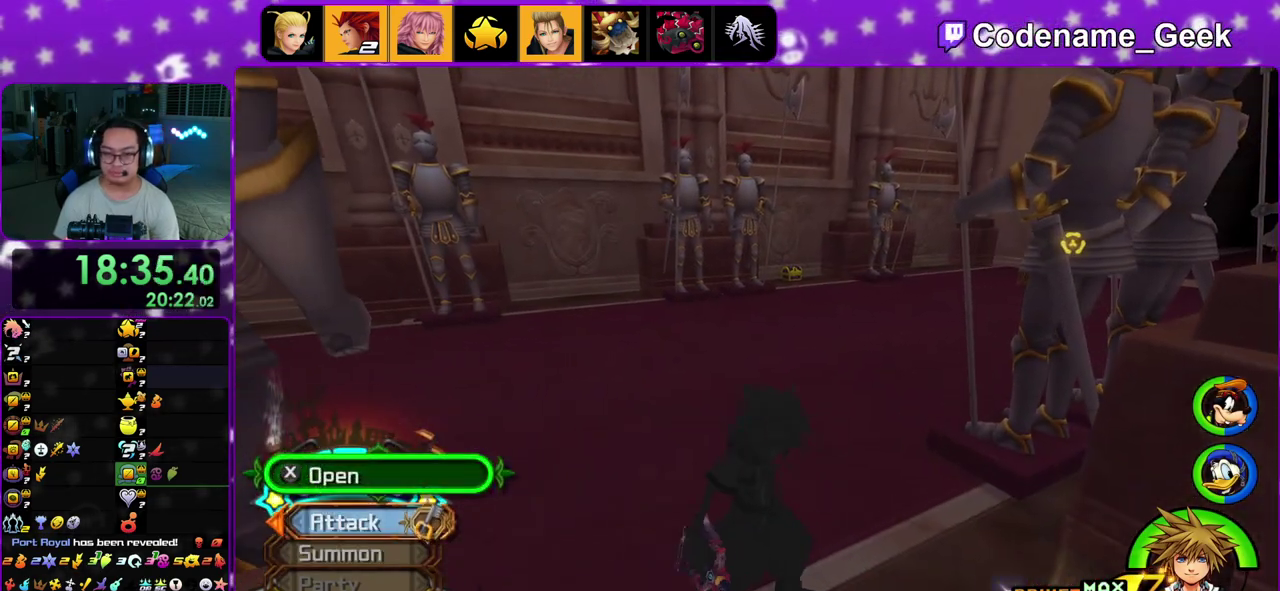
{"dt_ms": 500, "buttons": ["Y"], "left_stick": "up-right", "right_stick": "center", "events": [[100, "left_stick", "up-right"], [200, "B", "down"], [283, "B", "up"], [350, "B", "down"], [467, "B", "up"], [500, "Y", "down"]]}
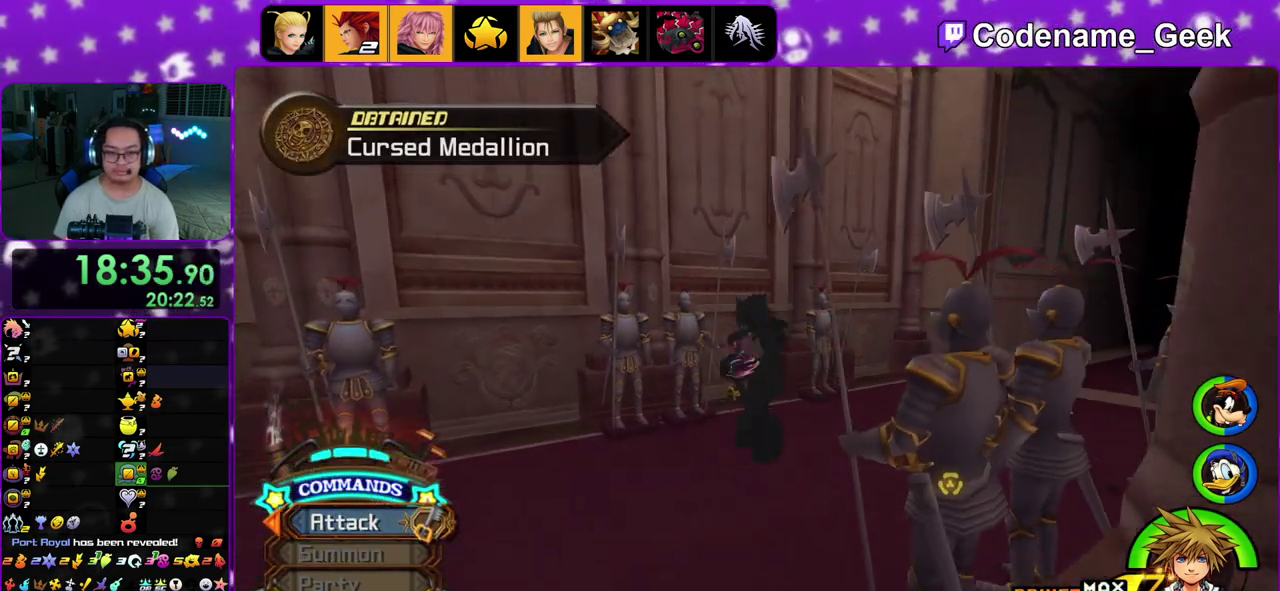
{"dt_ms": 500, "buttons": [], "left_stick": "up", "right_stick": "center", "events": [[100, "right_stick", "up"], [150, "right_stick", "center"], [217, "left_stick", "up"], [450, "Y", "up"]]}
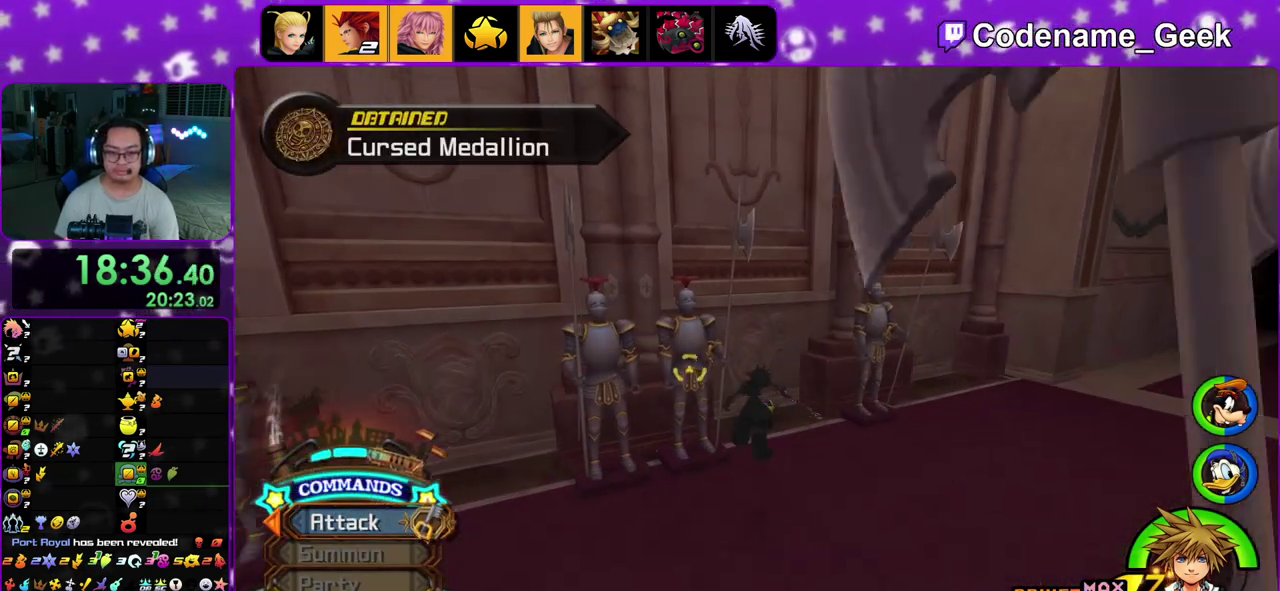
{"dt_ms": 400, "buttons": [], "left_stick": "up-right", "right_stick": "center", "events": [[117, "left_stick", "up-right"], [317, "right_stick", "down-left"], [367, "right_stick", "center"]]}
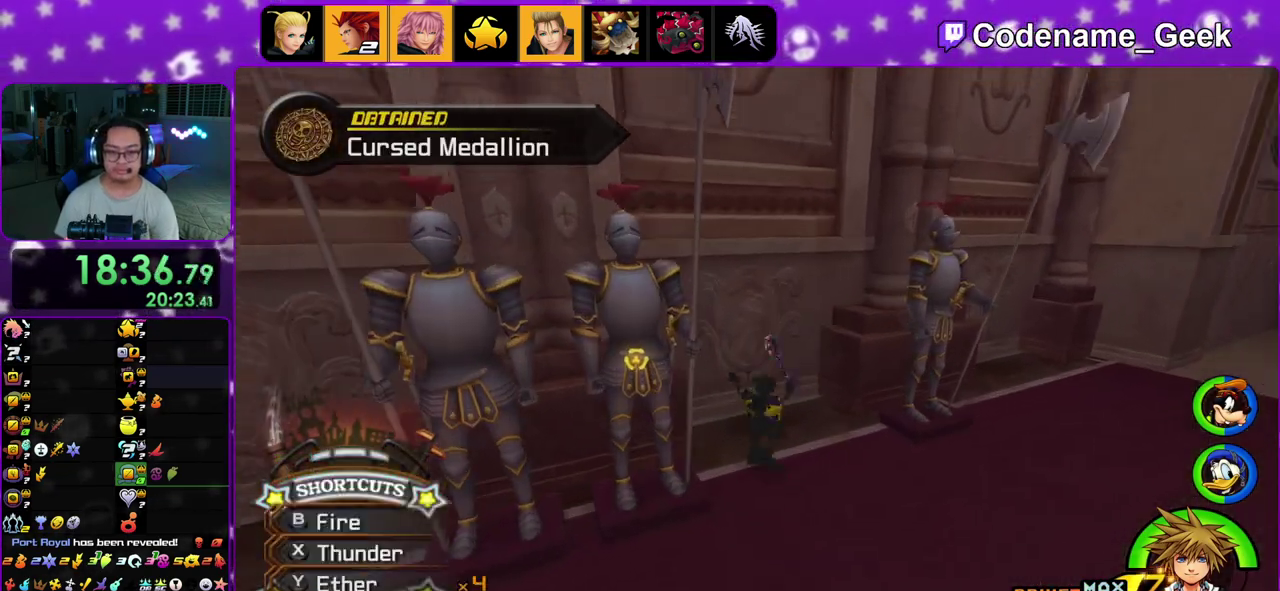
{"dt_ms": 800, "buttons": [], "left_stick": "up-left", "right_stick": "center"}
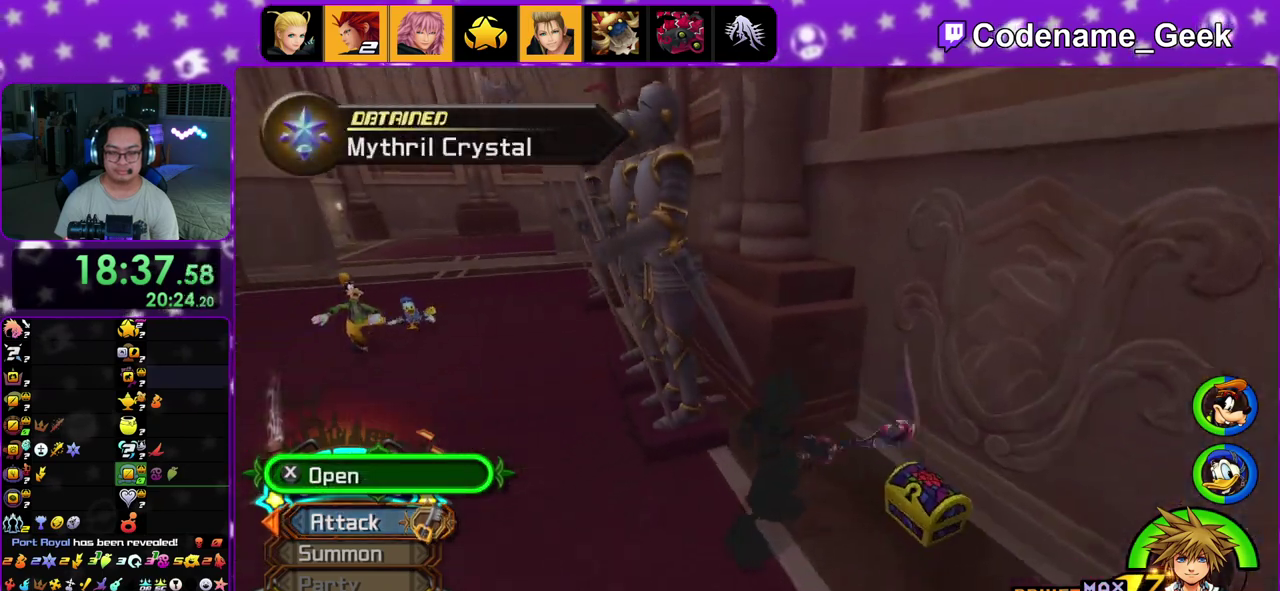
{"dt_ms": 300, "buttons": ["X"], "left_stick": "center", "right_stick": "center"}
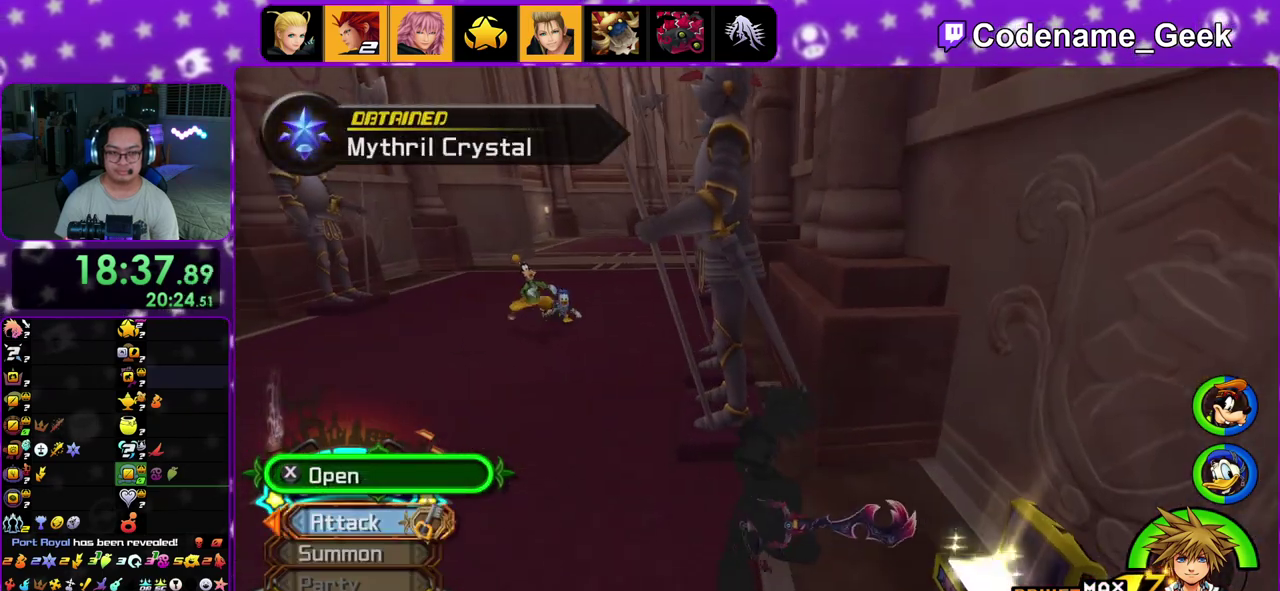
{"dt_ms": 600, "buttons": [], "left_stick": "up", "right_stick": "center", "events": [[50, "X", "up"], [217, "left_stick", "up-left"], [300, "B", "down"], [400, "B", "up"], [467, "B", "down"], [600, "B", "up"], [600, "left_stick", "up"]]}
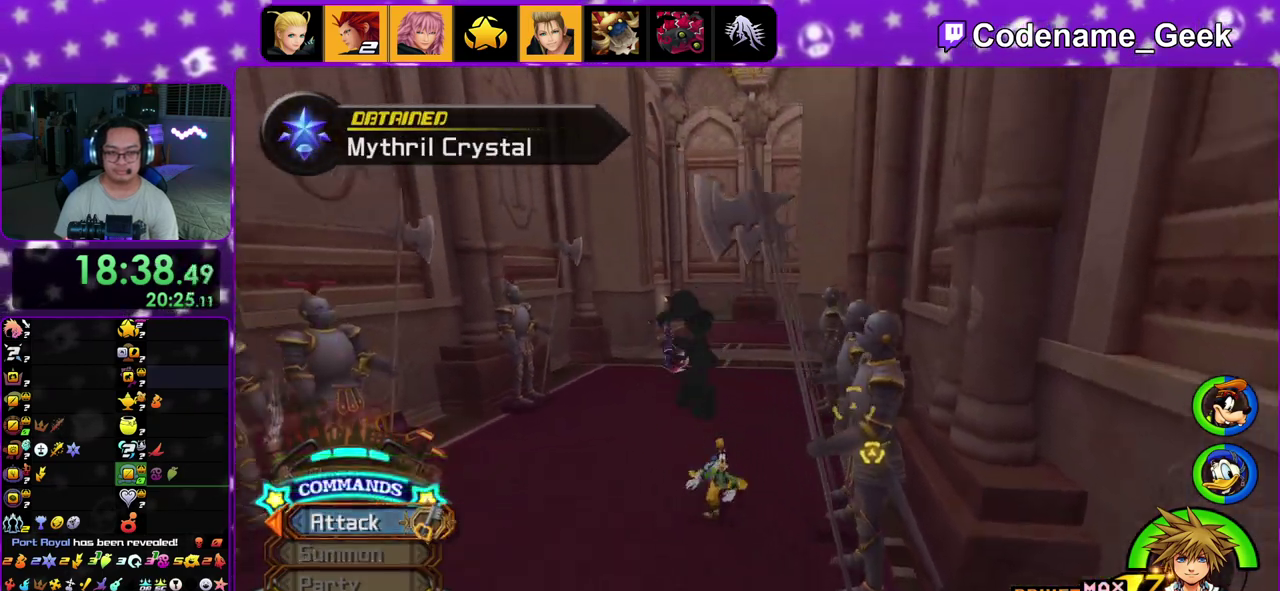
{"dt_ms": 400, "buttons": ["Y"], "left_stick": "up", "right_stick": "center", "events": [[83, "Y", "down"]]}
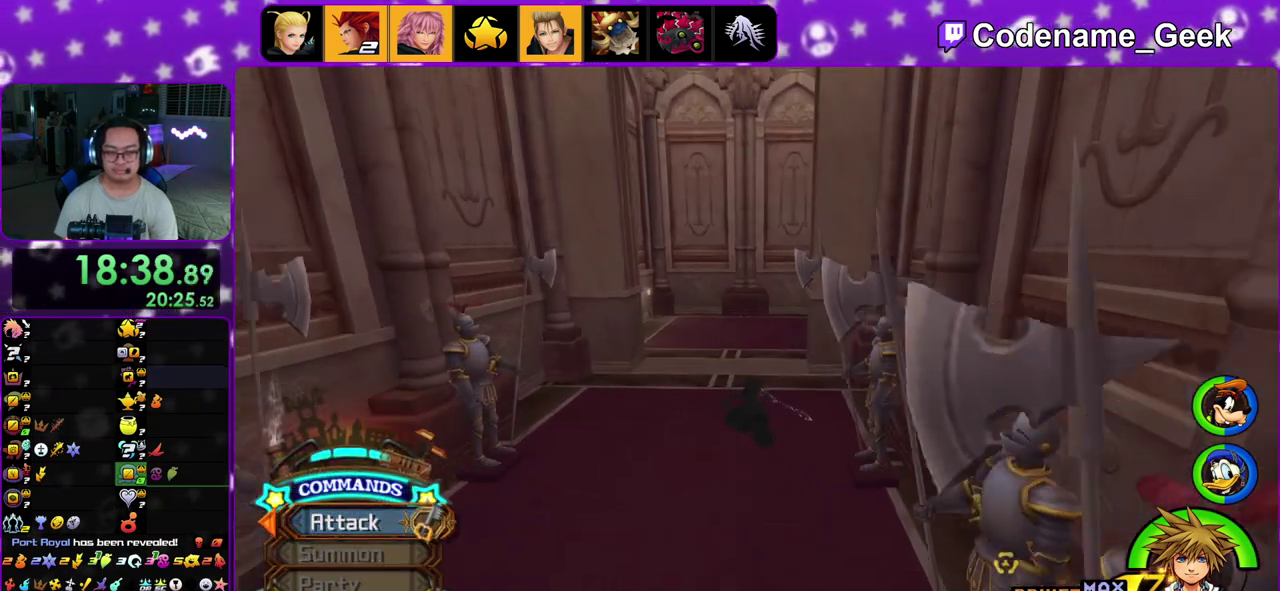
{"dt_ms": 400, "buttons": ["Y"], "left_stick": "center", "right_stick": "center", "events": [[17, "left_stick", "center"], [267, "A", "down"], [350, "A", "up"]]}
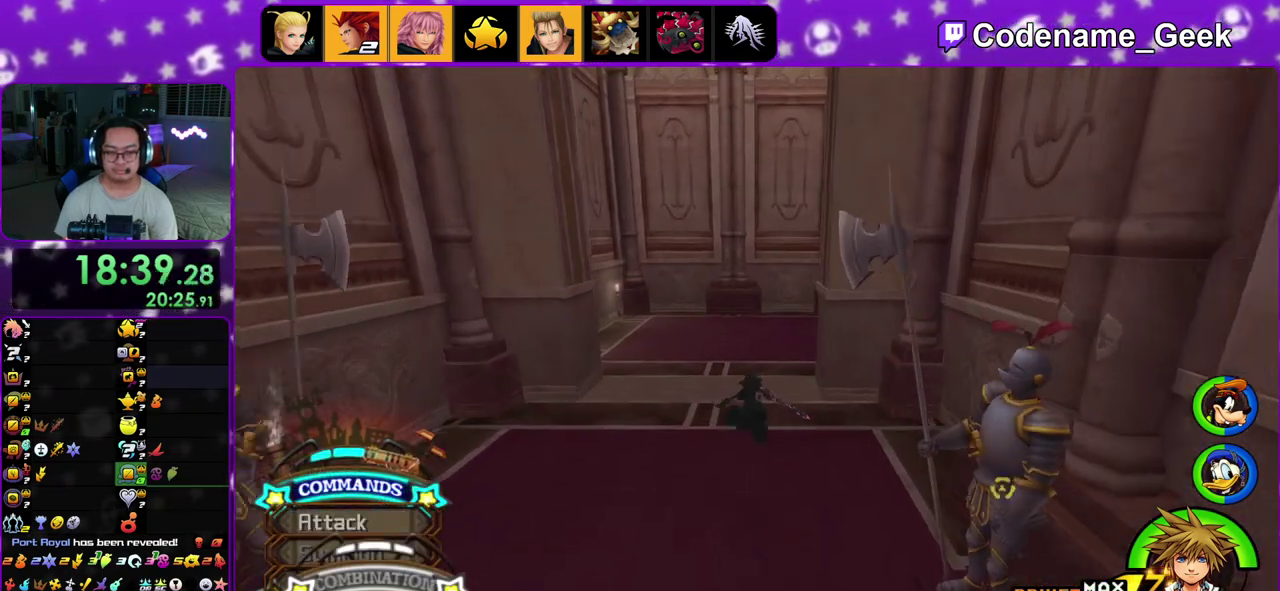
{"dt_ms": 600, "buttons": ["Y"], "left_stick": "up-right", "right_stick": "right", "events": [[33, "left_stick", "up"], [117, "right_stick", "right"], [217, "right_stick", "center"], [500, "right_stick", "right"], [567, "left_stick", "up-right"]]}
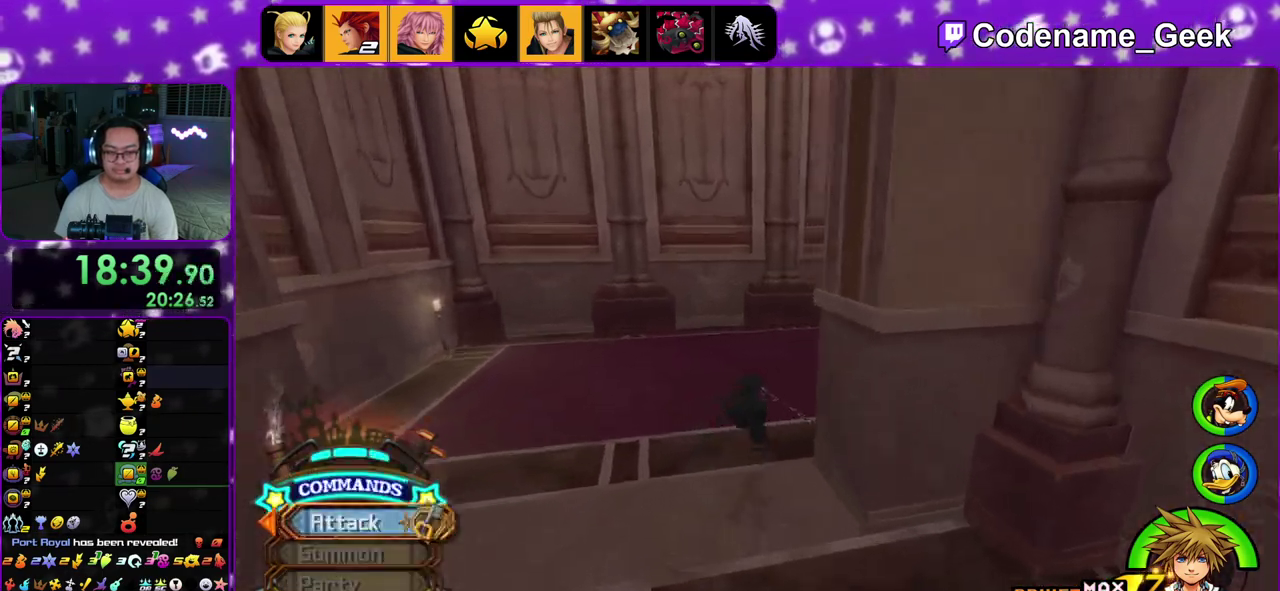
{"dt_ms": 300, "buttons": ["Y"], "left_stick": "up-right", "right_stick": "right", "events": []}
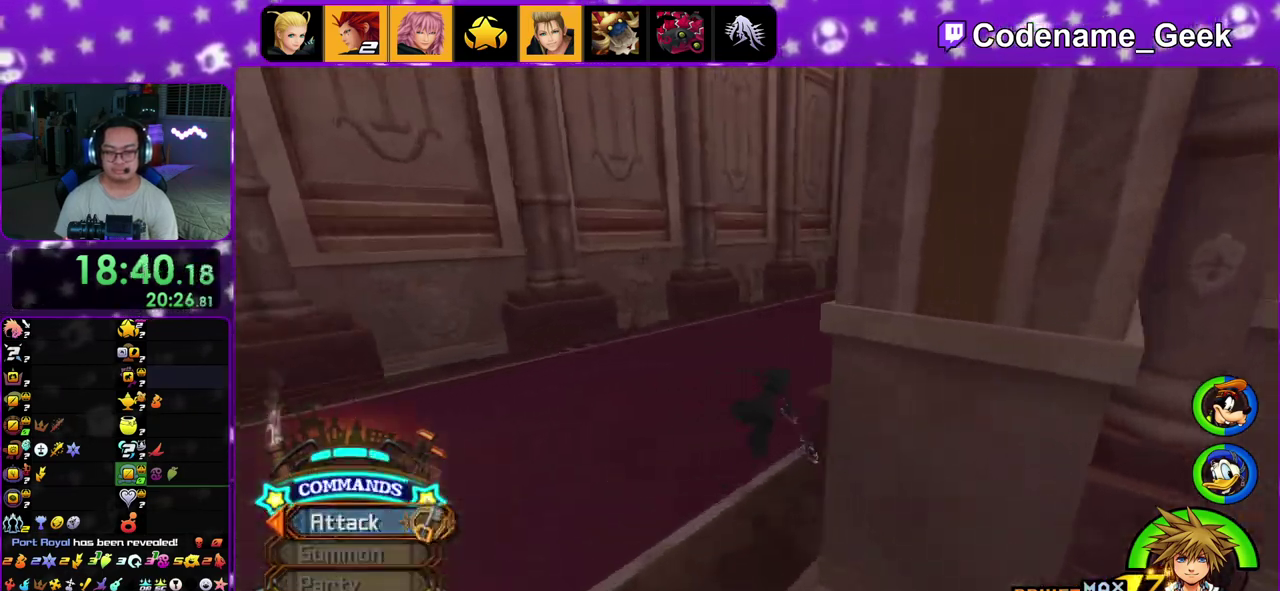
{"dt_ms": 700, "buttons": ["Y"], "left_stick": "up", "right_stick": "right", "events": [[33, "right_stick", "center"], [100, "left_stick", "up"], [233, "right_stick", "right"], [283, "right_stick", "center"], [683, "right_stick", "right"]]}
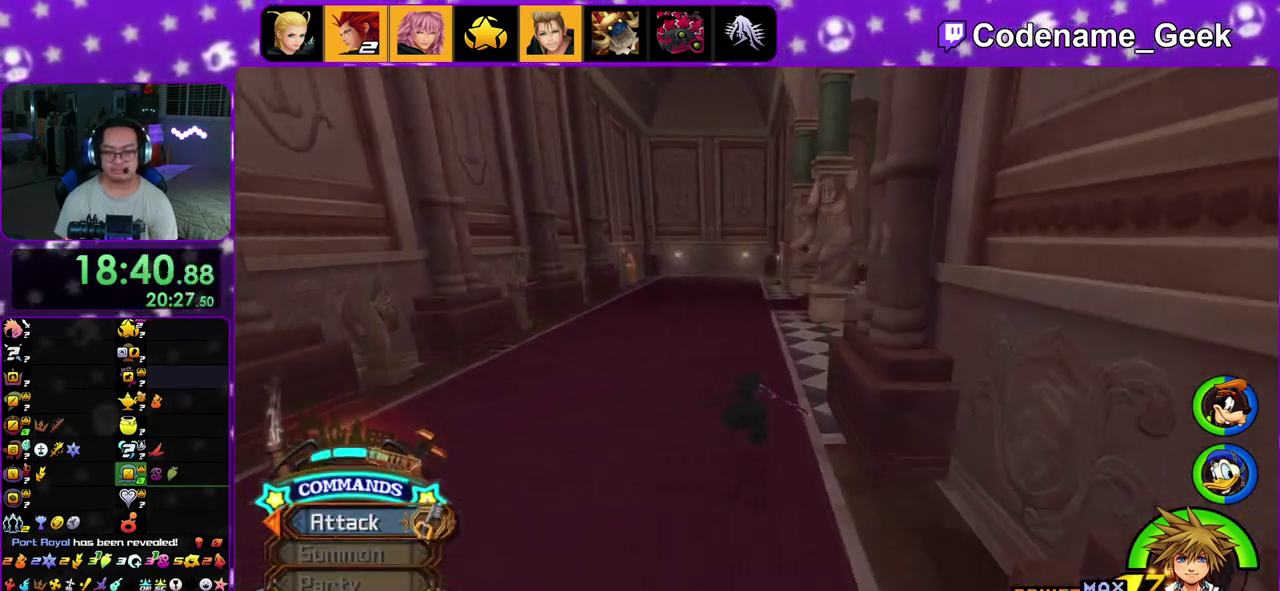
{"dt_ms": 500, "buttons": ["Y"], "left_stick": "right", "right_stick": "right", "events": [[83, "left_stick", "up-right"], [183, "left_stick", "right"]]}
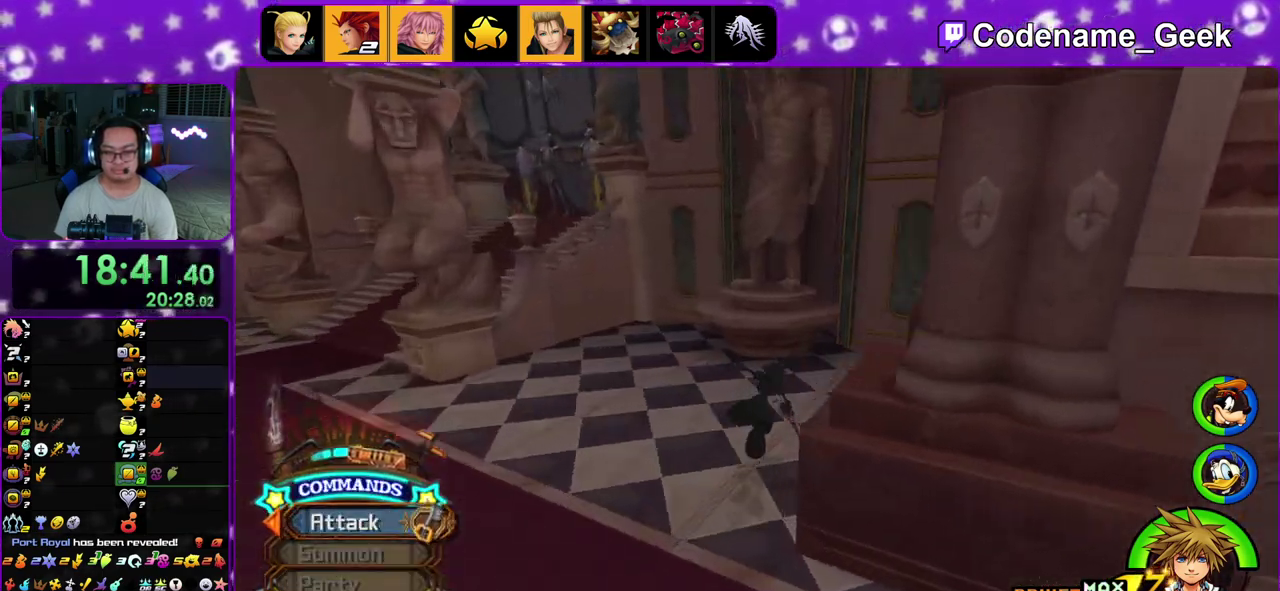
{"dt_ms": 500, "buttons": [], "left_stick": "up-right", "right_stick": "left", "events": [[117, "right_stick", "center"], [150, "Y", "up"], [283, "right_stick", "left"], [333, "left_stick", "up-right"], [333, "right_stick", "center"], [450, "right_stick", "left"]]}
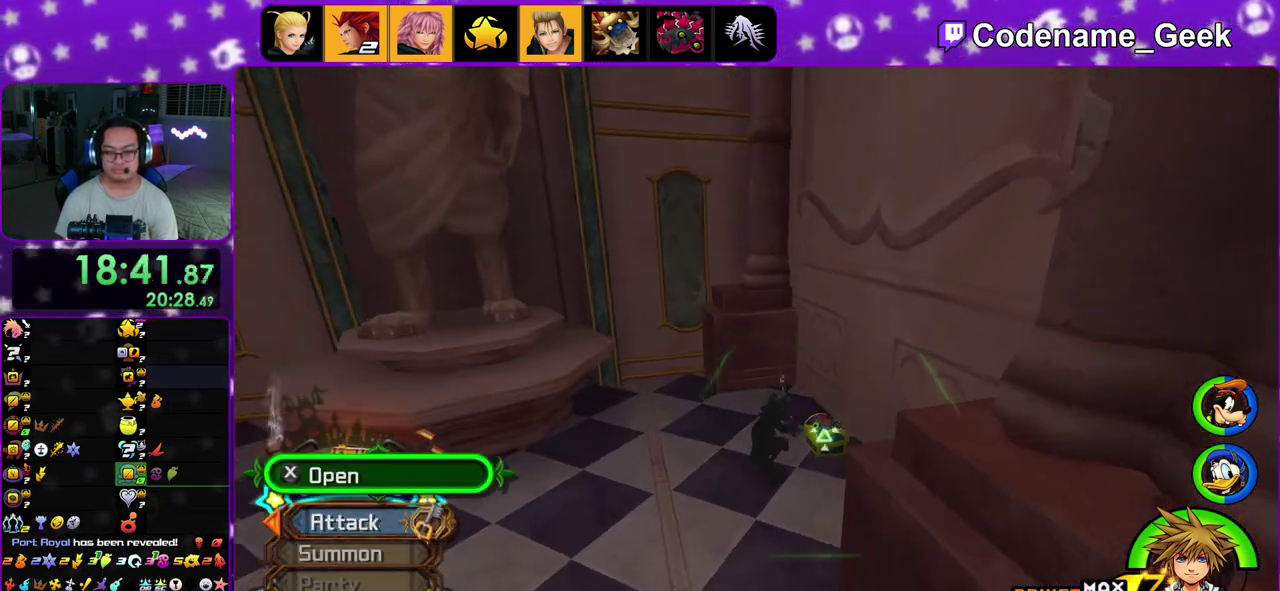
{"dt_ms": 300, "buttons": ["X"], "left_stick": "up-left", "right_stick": "left", "events": [[100, "X", "down"], [100, "left_stick", "up-left"], [200, "X", "up"], [267, "X", "down"]]}
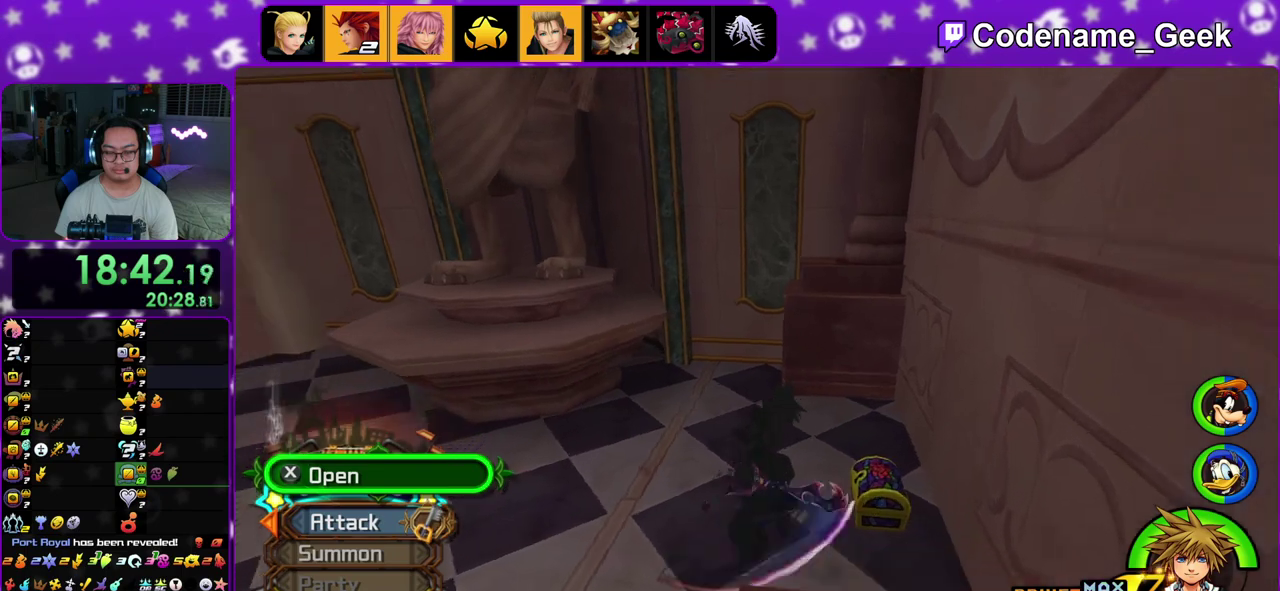
{"dt_ms": 700, "buttons": ["X"], "left_stick": "up-left", "right_stick": "center", "events": [[417, "right_stick", "center"], [533, "X", "up"], [600, "right_stick", "right"], [667, "X", "down"], [667, "right_stick", "center"]]}
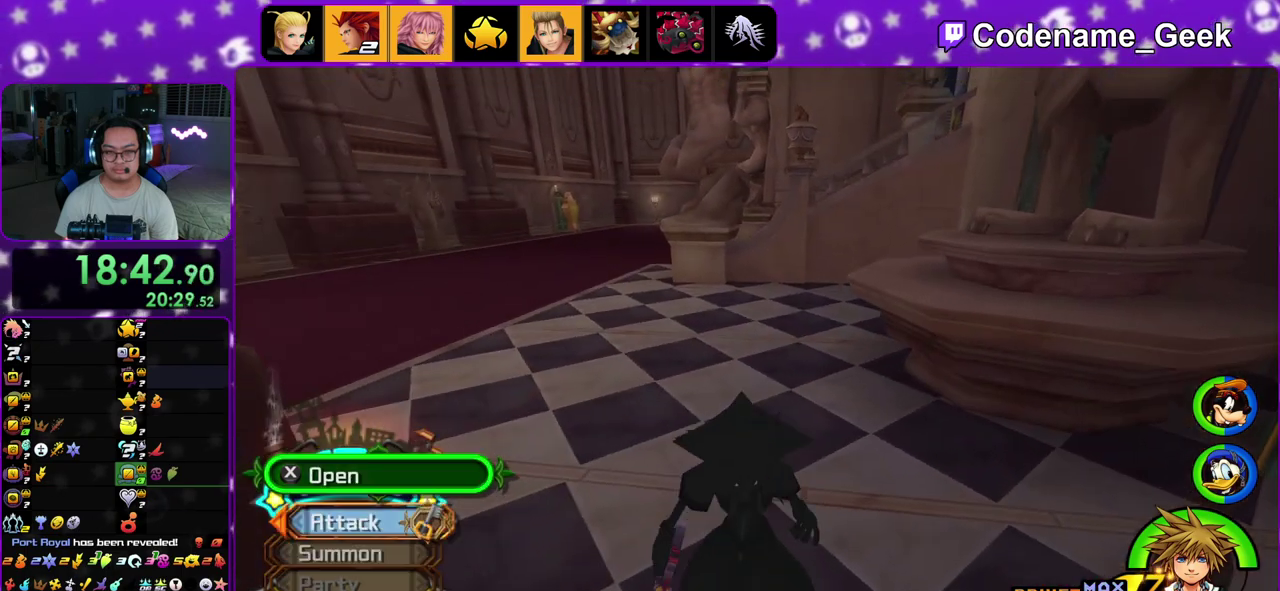
{"dt_ms": 300, "buttons": ["B"], "left_stick": "up-left", "right_stick": "center", "events": [[67, "X", "up"], [283, "B", "down"]]}
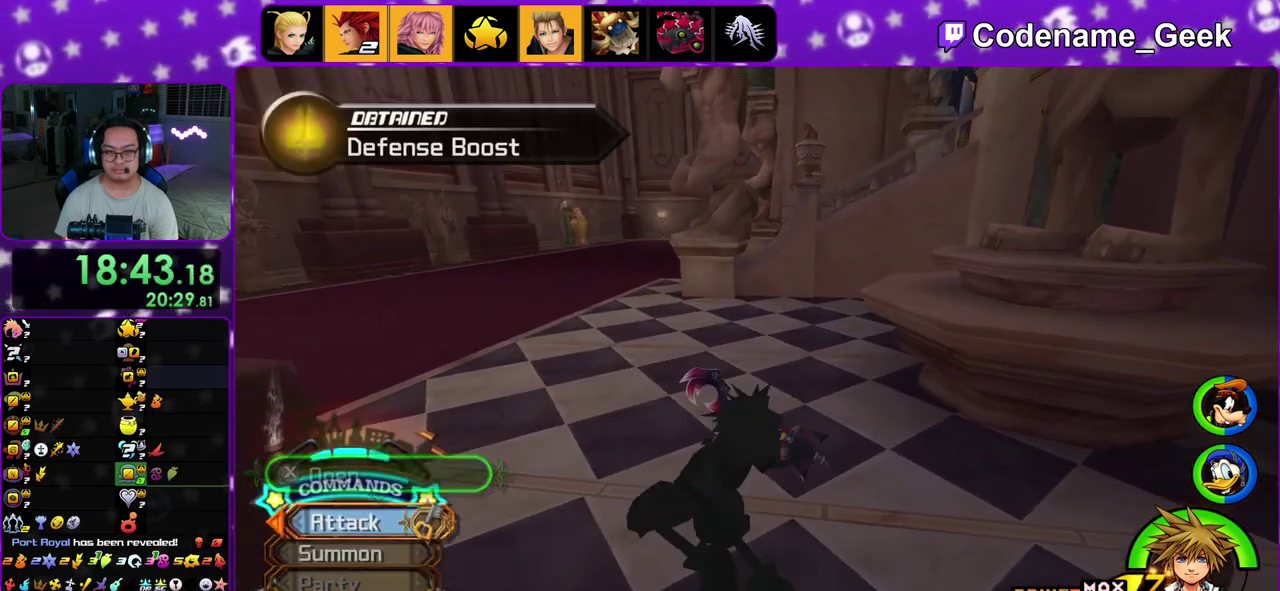
{"dt_ms": 900, "buttons": ["Y"], "left_stick": "up", "right_stick": "center", "events": [[83, "B", "up"], [133, "B", "down"], [233, "B", "up"], [233, "Y", "down"], [583, "left_stick", "up"], [717, "right_stick", "right"], [800, "right_stick", "center"]]}
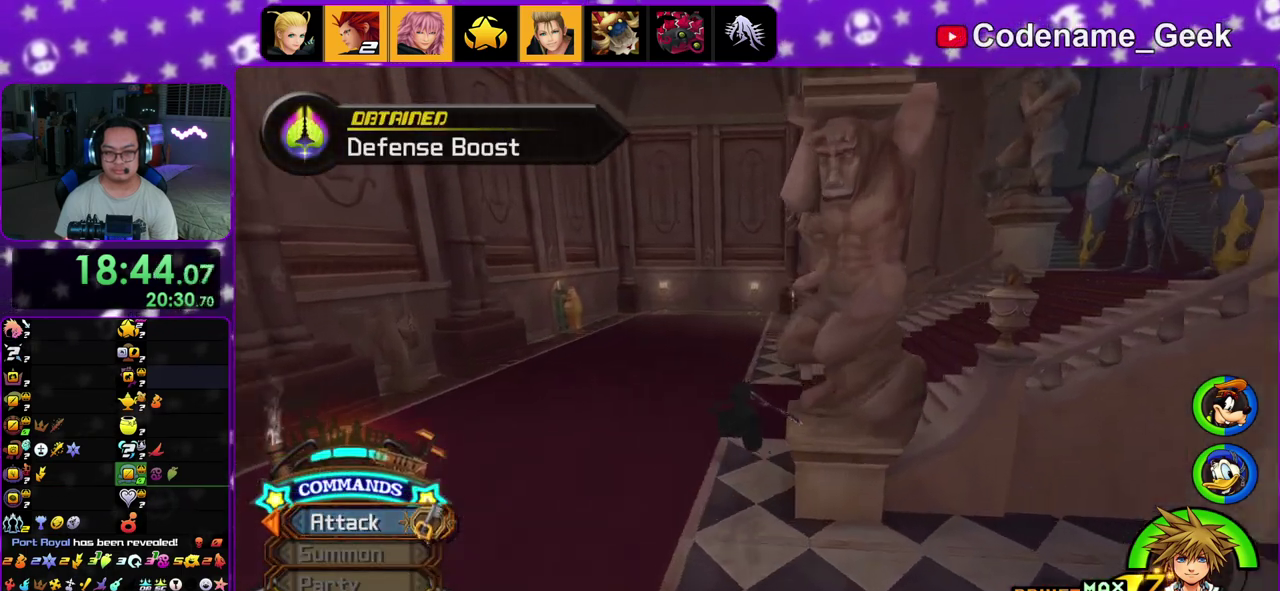
{"dt_ms": 300, "buttons": ["Y"], "left_stick": "up", "right_stick": "center", "events": []}
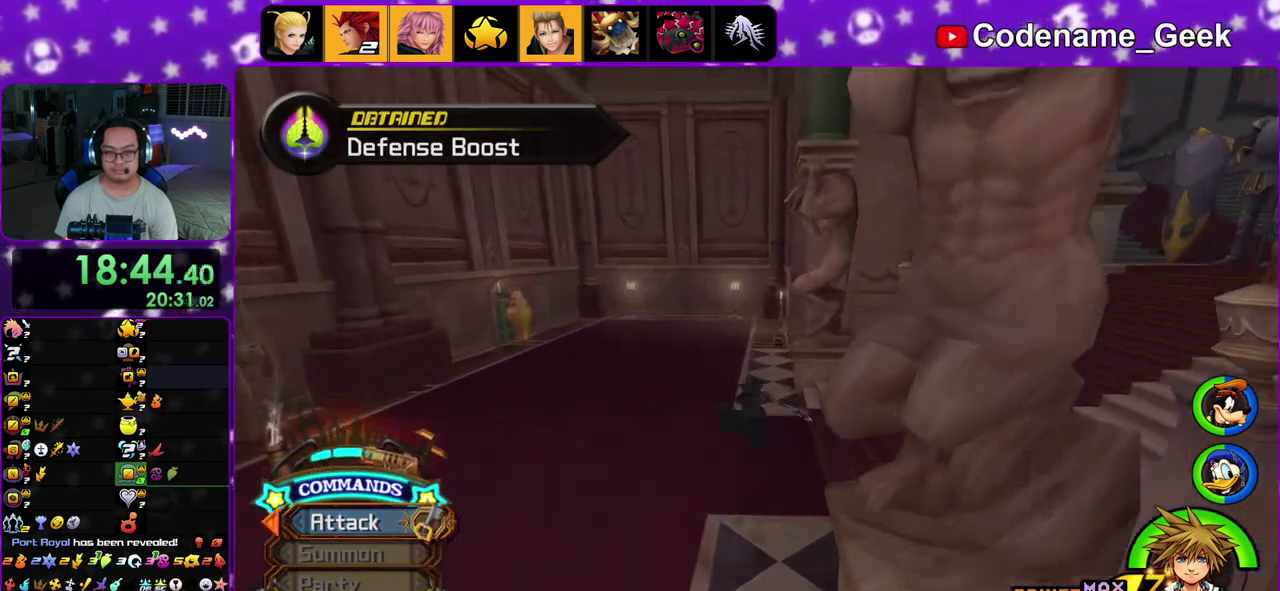
{"dt_ms": 700, "buttons": ["Y"], "left_stick": "up", "right_stick": "center", "events": []}
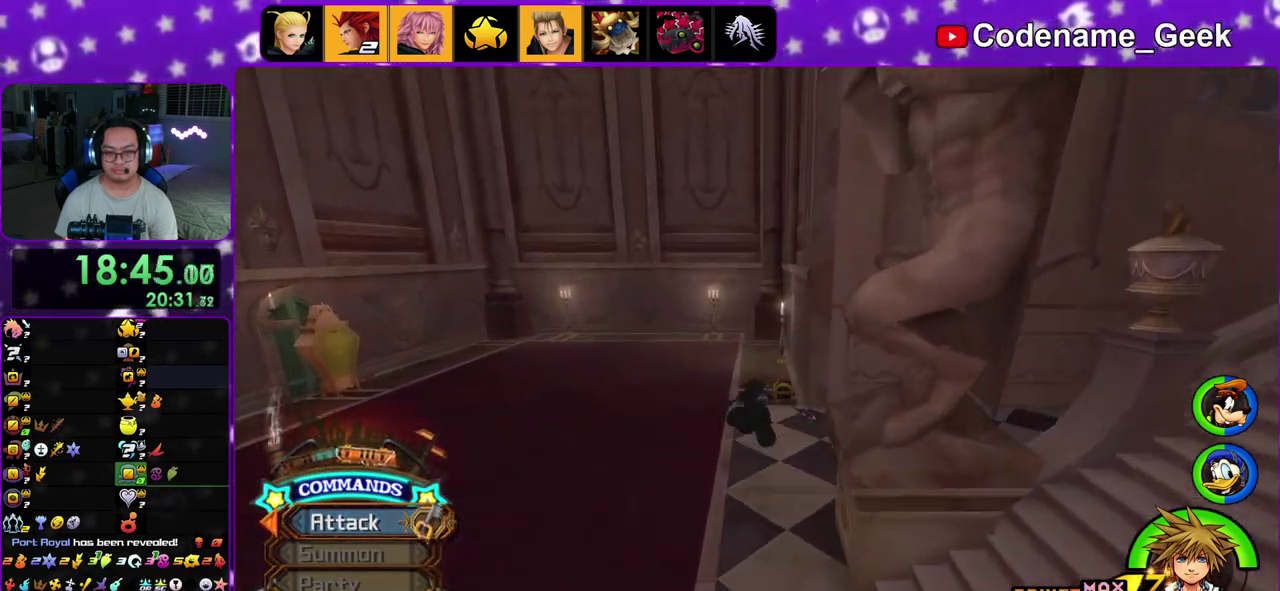
{"dt_ms": 300, "buttons": [], "left_stick": "up-right", "right_stick": "center", "events": [[83, "Y", "up"], [250, "left_stick", "up-right"]]}
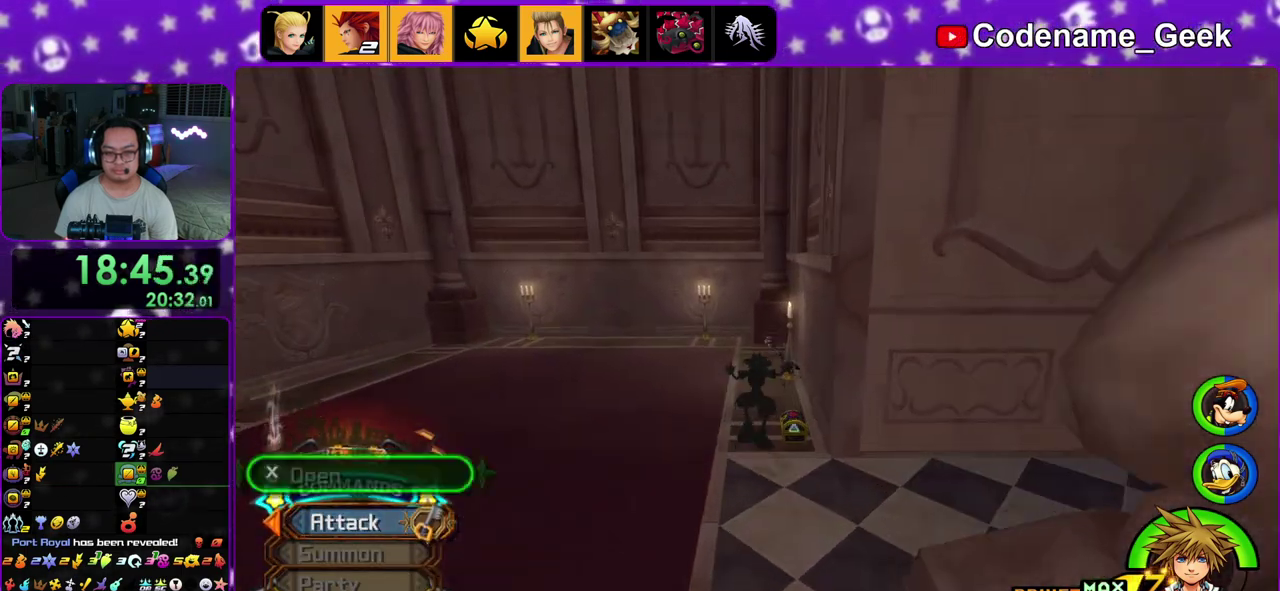
{"dt_ms": 600, "buttons": [], "left_stick": "down-right", "right_stick": "center", "events": [[67, "left_stick", "right"], [300, "X", "down"], [400, "X", "up"], [433, "left_stick", "down-right"], [483, "X", "down"], [600, "X", "up"]]}